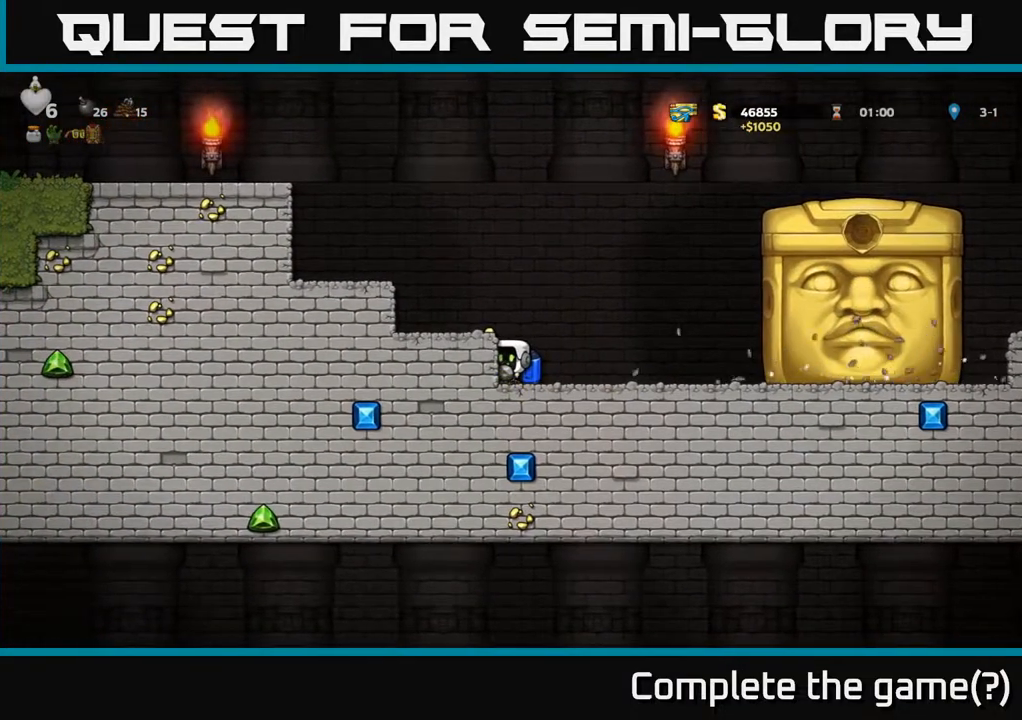
Gameplay with a controller (Xbox layout); each line is a JSON object with the inputs held at the frame after it. "events" lists button and stick changes between this image and that frame as [ms after this image, input, new state], when the widget could be followed in between.
{"buttons": [], "left_stick": "center", "right_stick": "center", "events": []}
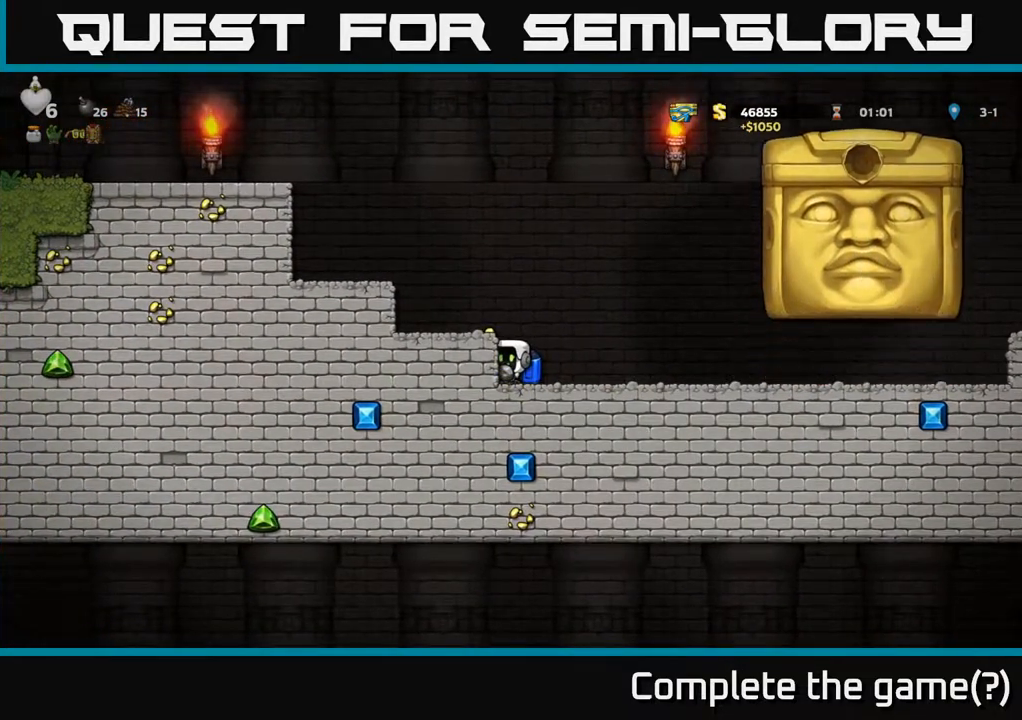
{"buttons": [], "left_stick": "center", "right_stick": "center", "events": []}
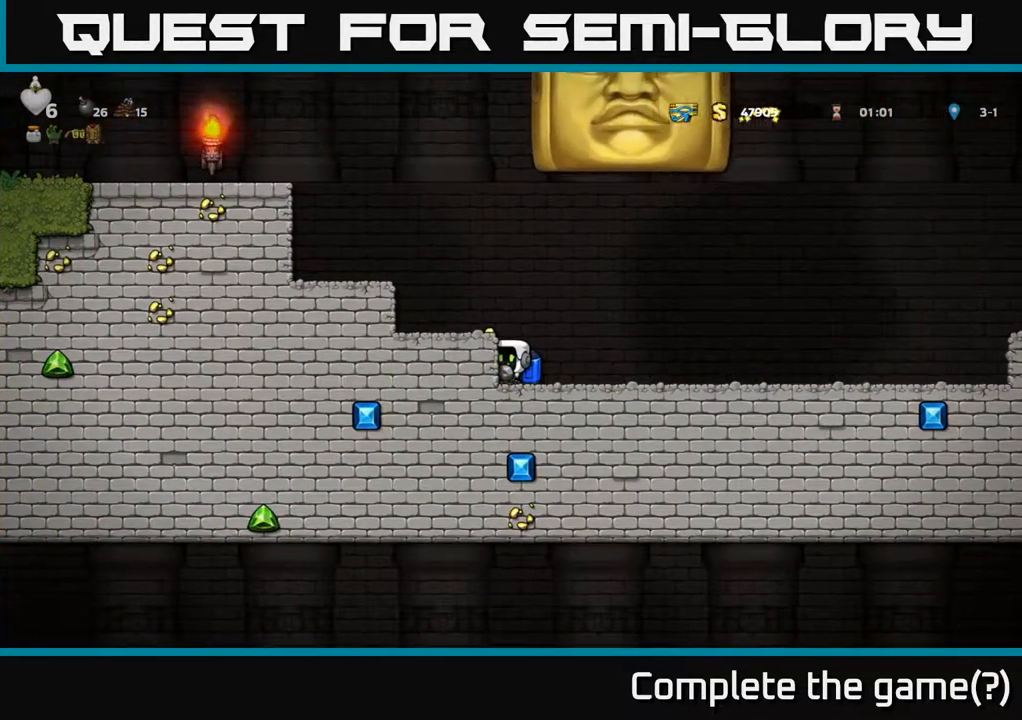
{"buttons": ["DPAD_RIGHT"], "left_stick": "center", "right_stick": "center", "events": [[117, "DPAD_RIGHT", "down"]]}
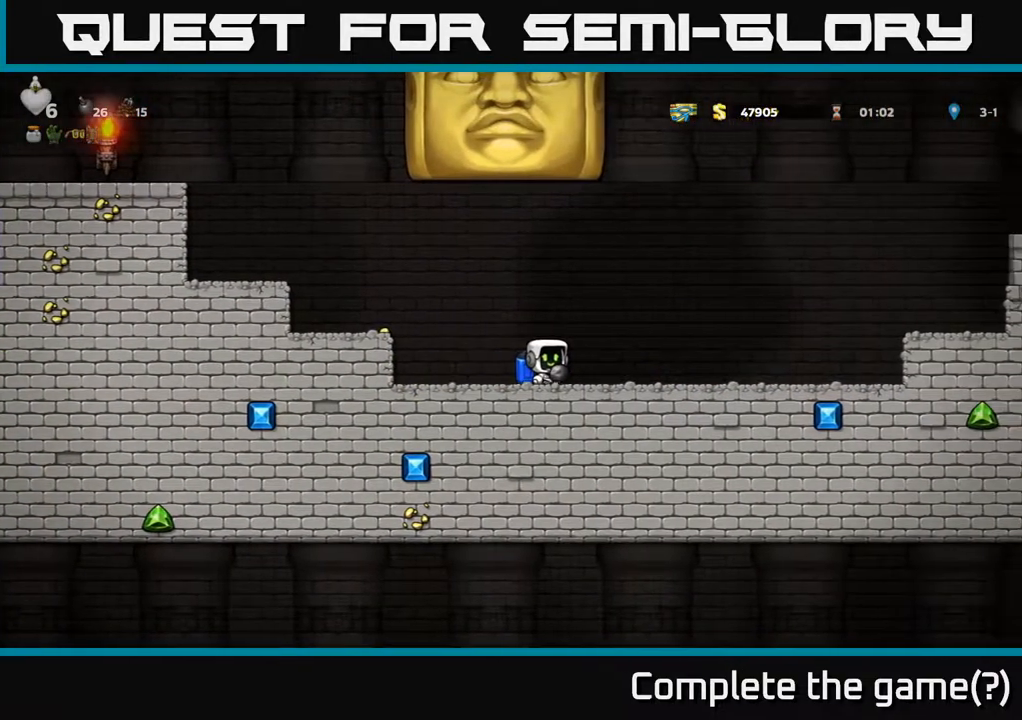
{"buttons": [], "left_stick": "center", "right_stick": "center", "events": [[400, "DPAD_RIGHT", "up"]]}
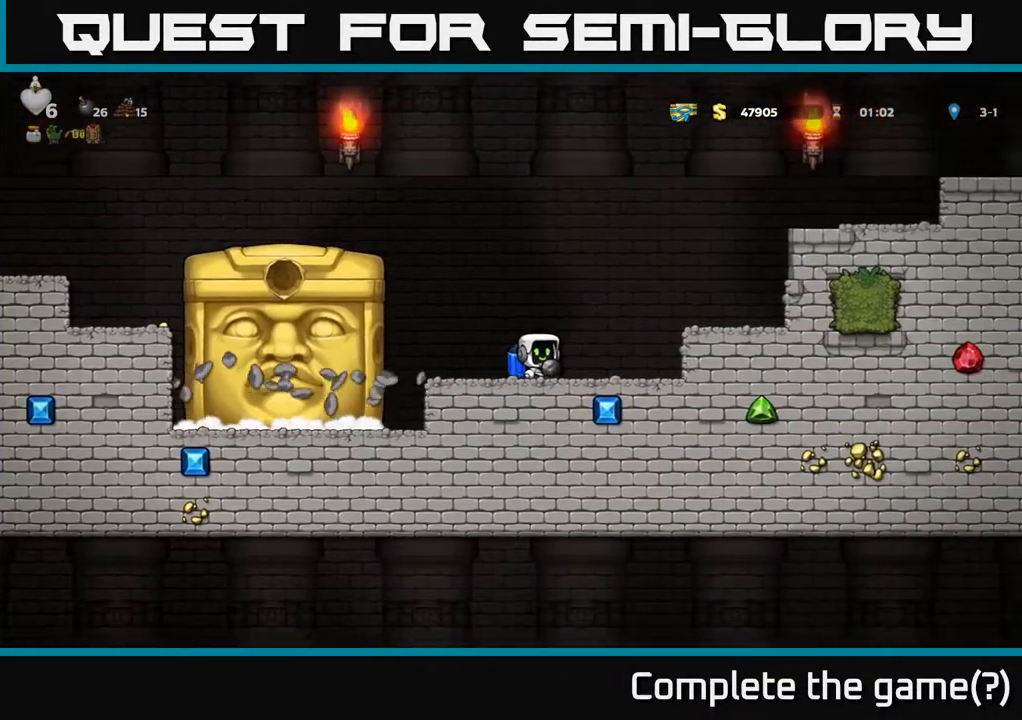
{"buttons": ["DPAD_RIGHT"], "left_stick": "center", "right_stick": "center", "events": [[450, "DPAD_RIGHT", "down"]]}
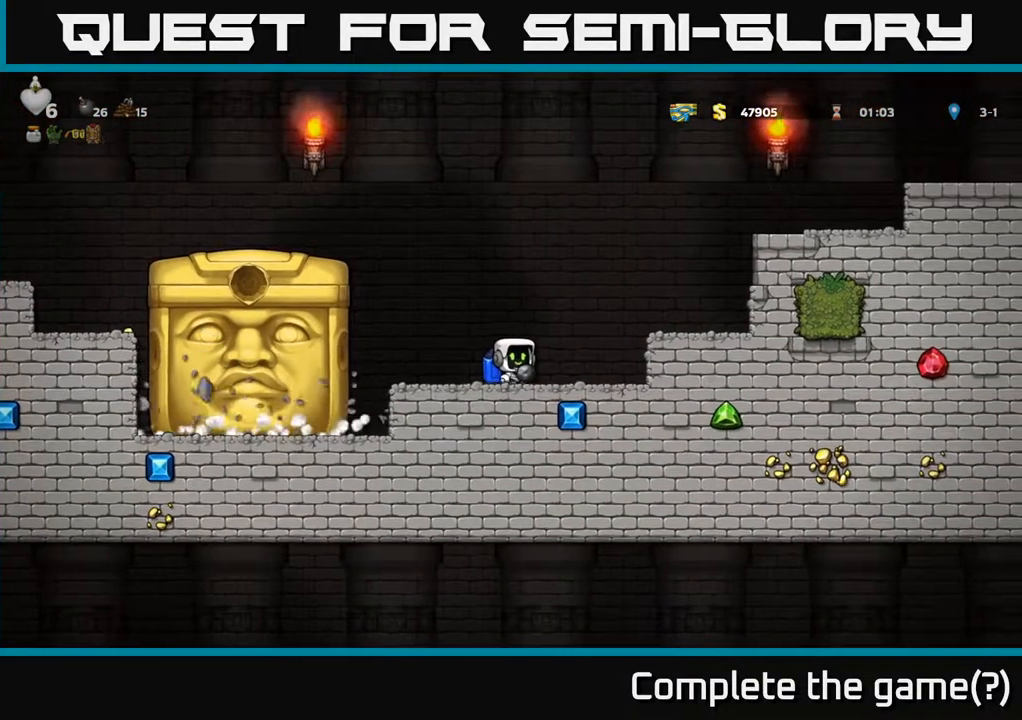
{"buttons": [], "left_stick": "center", "right_stick": "center", "events": [[50, "DPAD_RIGHT", "up"]]}
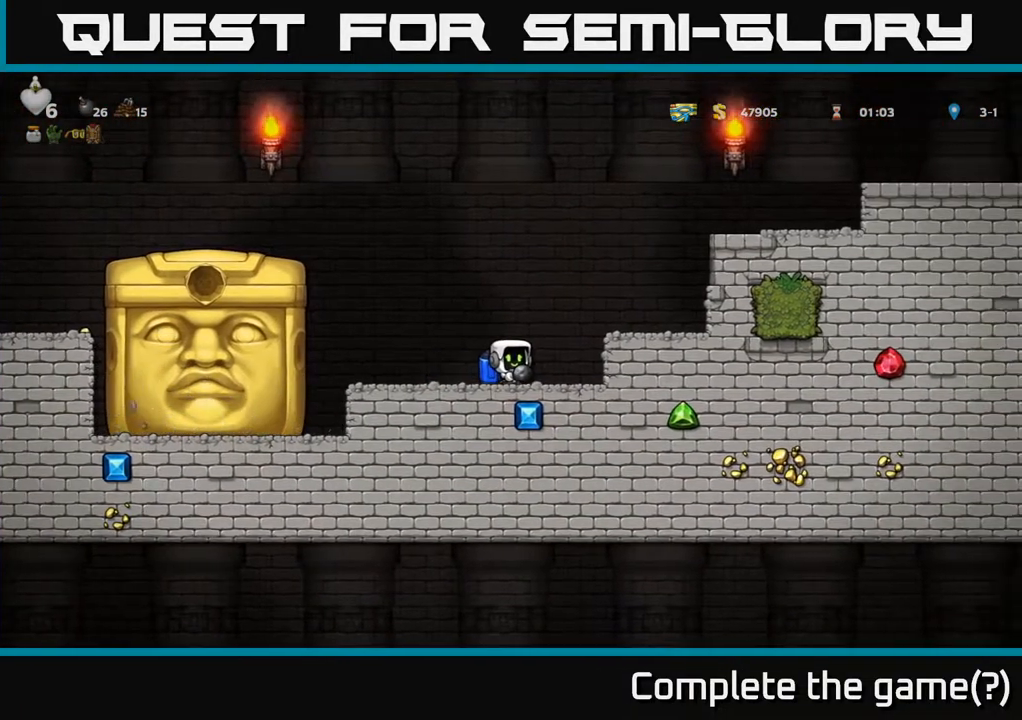
{"buttons": [], "left_stick": "center", "right_stick": "center", "events": [[217, "DPAD_LEFT", "down"], [250, "DPAD_LEFT", "up"]]}
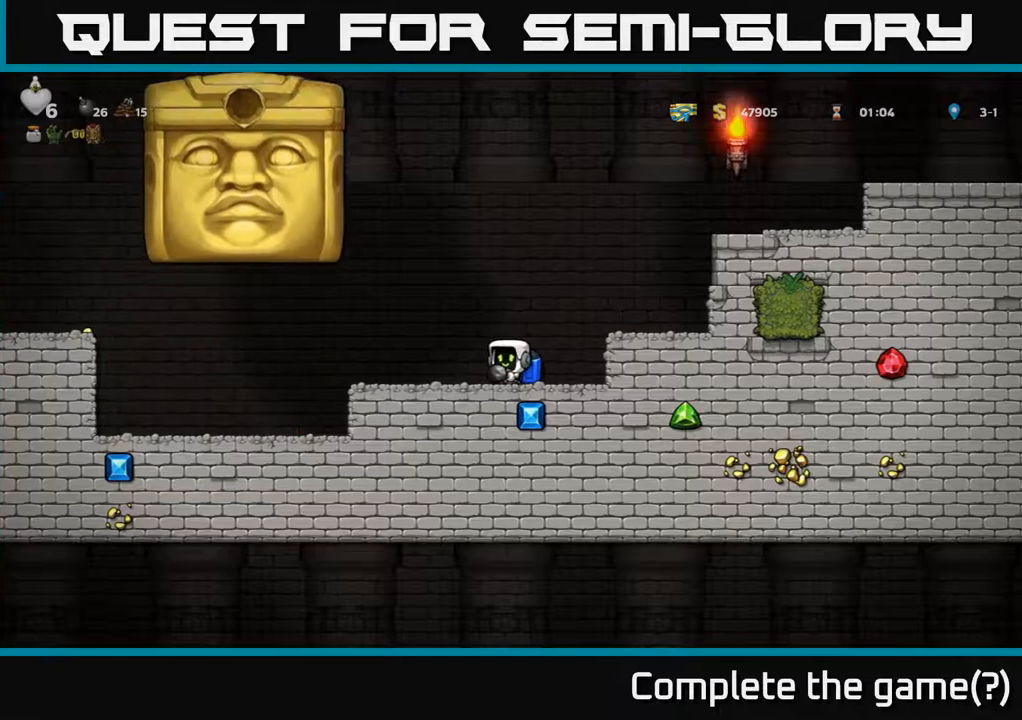
{"buttons": ["DPAD_LEFT"], "left_stick": "center", "right_stick": "center", "events": [[100, "DPAD_LEFT", "down"], [150, "DPAD_LEFT", "up"], [417, "DPAD_LEFT", "down"]]}
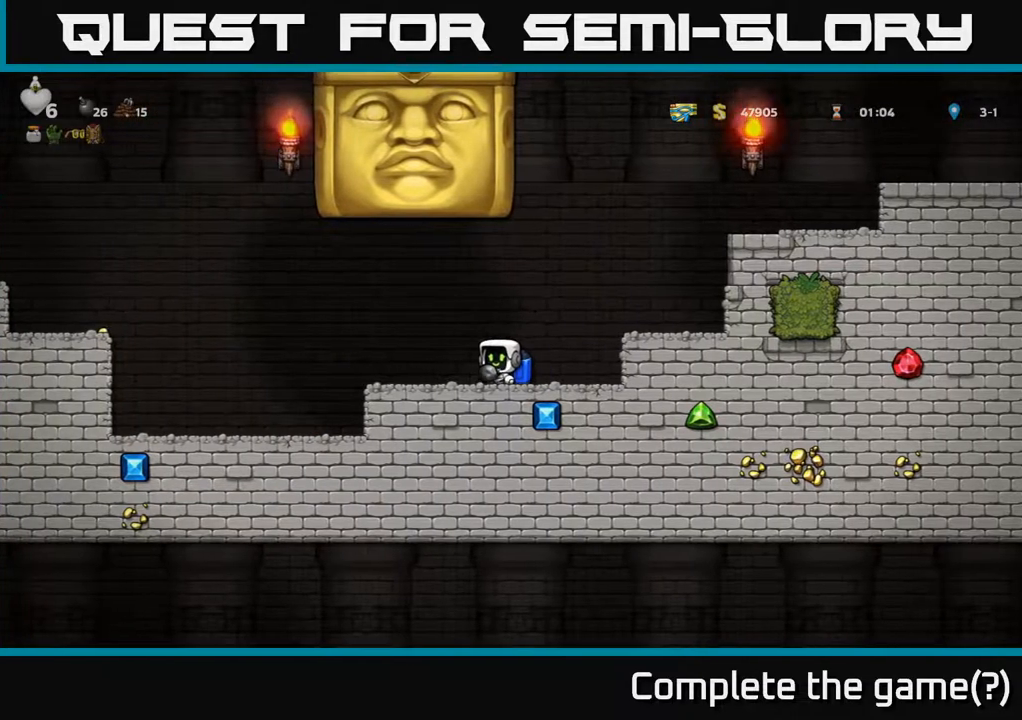
{"buttons": ["DPAD_LEFT"], "left_stick": "center", "right_stick": "center", "events": []}
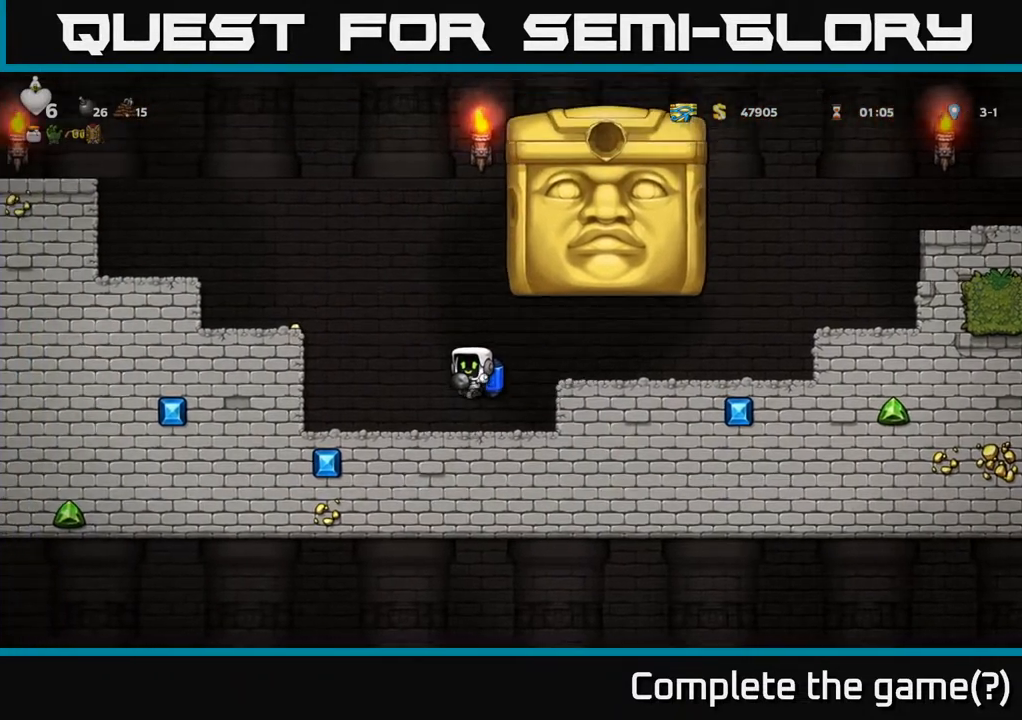
{"buttons": [], "left_stick": "center", "right_stick": "center", "events": [[383, "DPAD_LEFT", "up"]]}
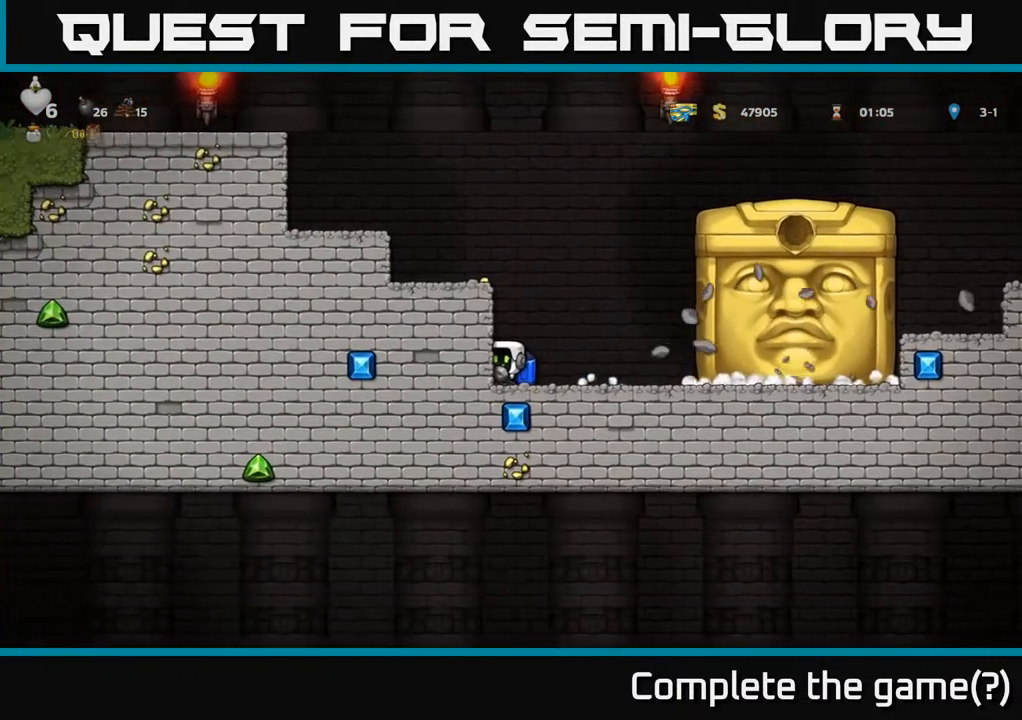
{"buttons": [], "left_stick": "center", "right_stick": "center", "events": [[233, "DPAD_RIGHT", "down"], [317, "DPAD_RIGHT", "up"]]}
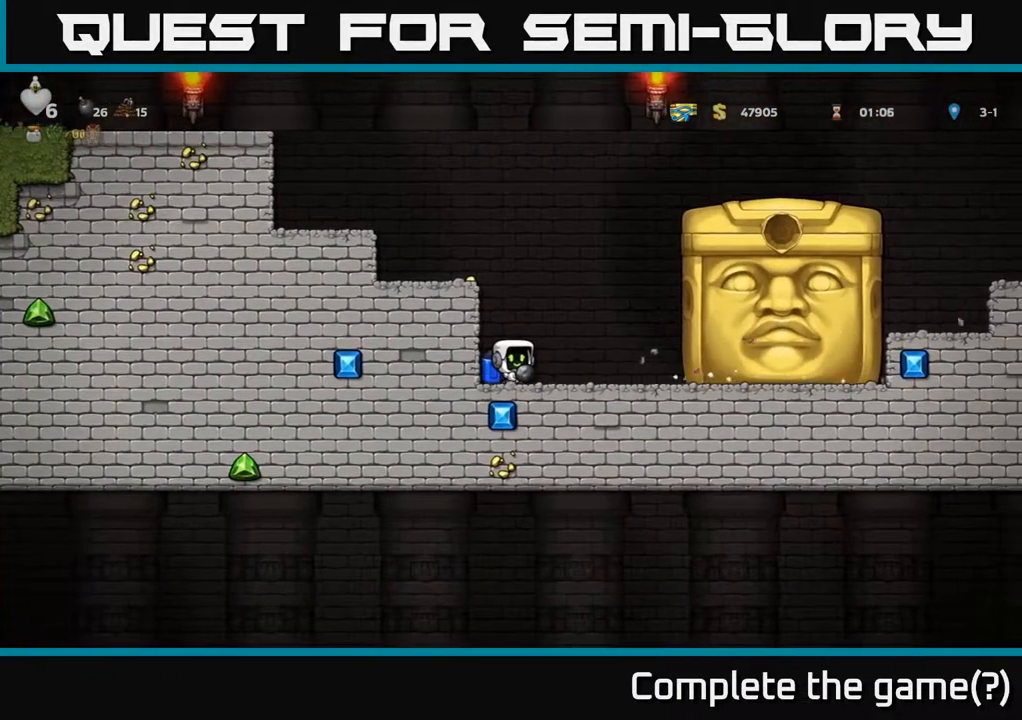
{"buttons": [], "left_stick": "center", "right_stick": "center", "events": [[183, "DPAD_RIGHT", "down"], [267, "DPAD_RIGHT", "up"]]}
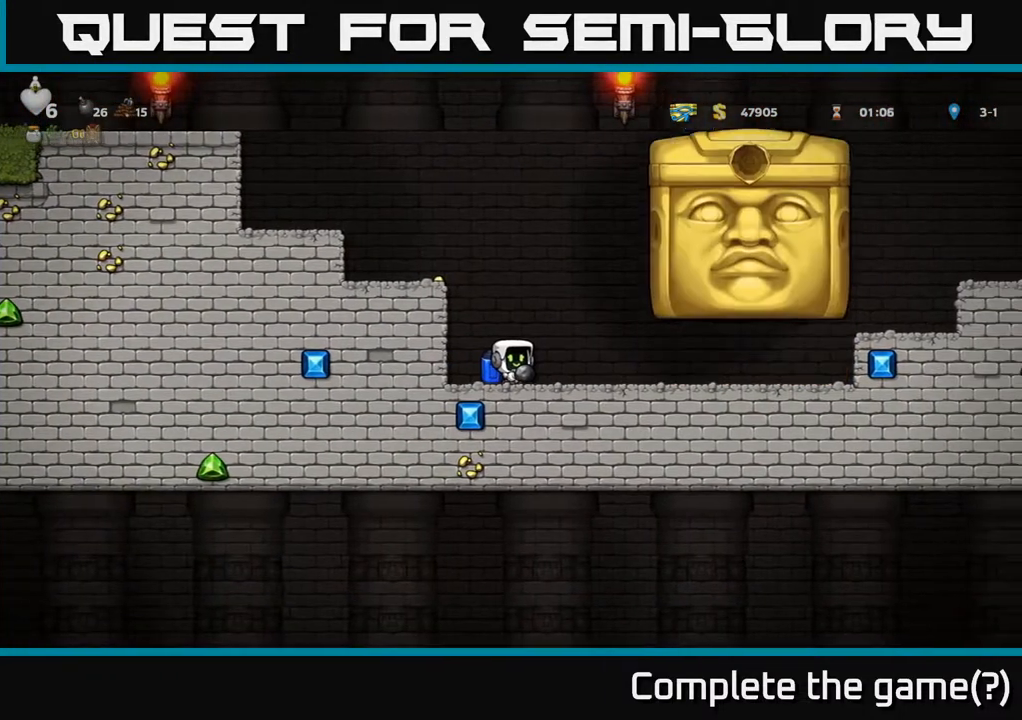
{"buttons": [], "left_stick": "center", "right_stick": "center", "events": []}
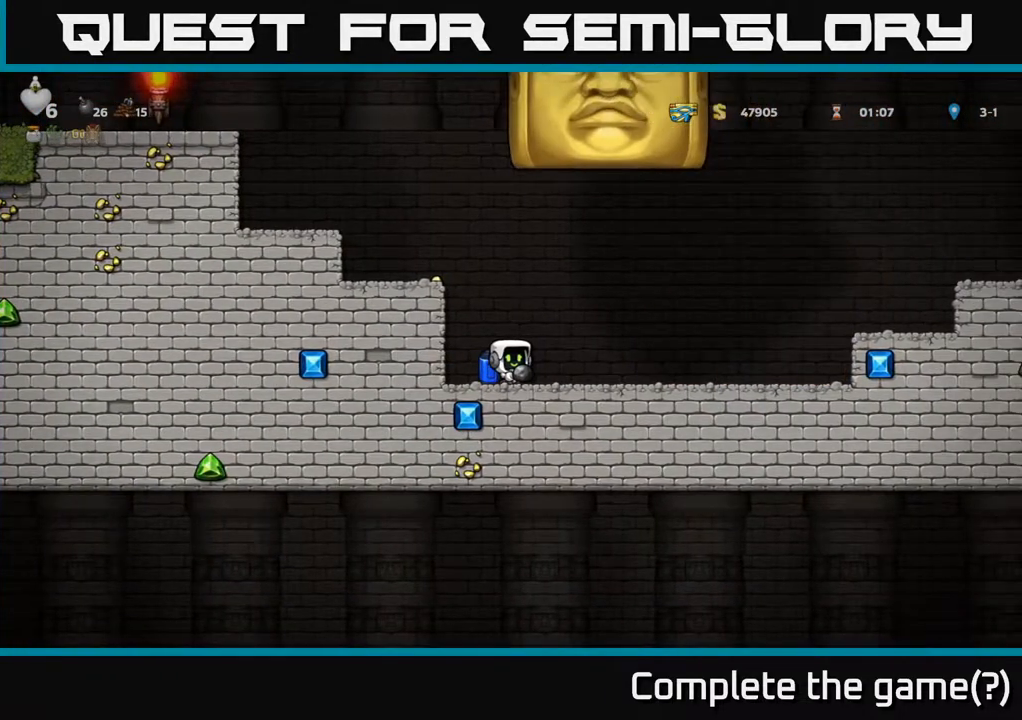
{"buttons": ["DPAD_RIGHT"], "left_stick": "center", "right_stick": "center", "events": [[17, "DPAD_RIGHT", "down"]]}
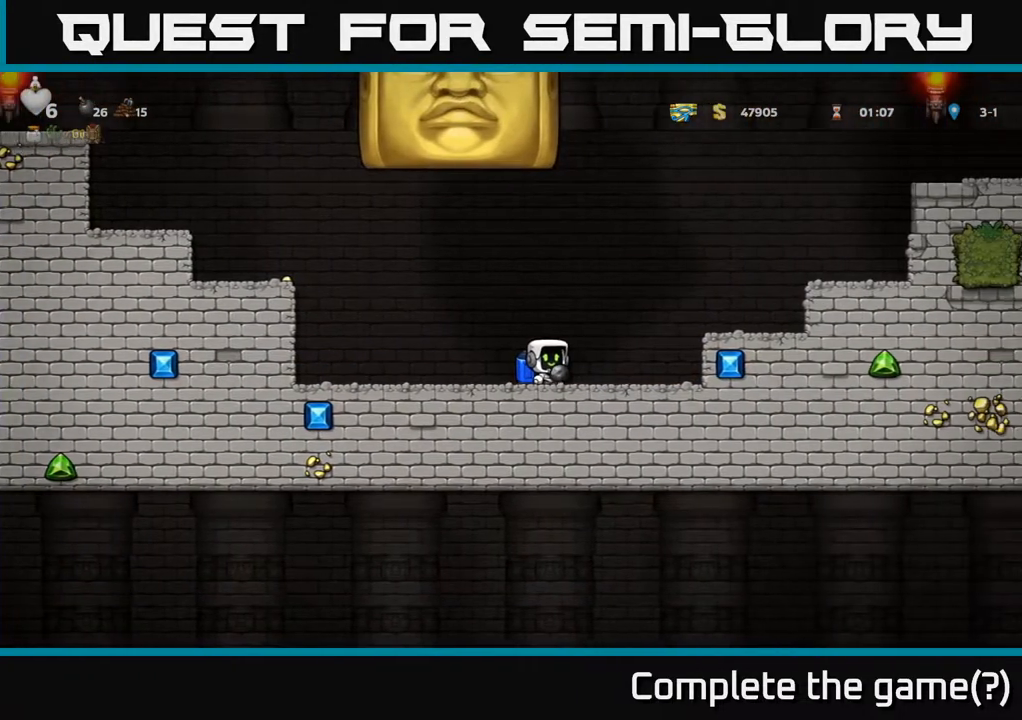
{"buttons": [], "left_stick": "center", "right_stick": "center", "events": [[300, "DPAD_RIGHT", "up"]]}
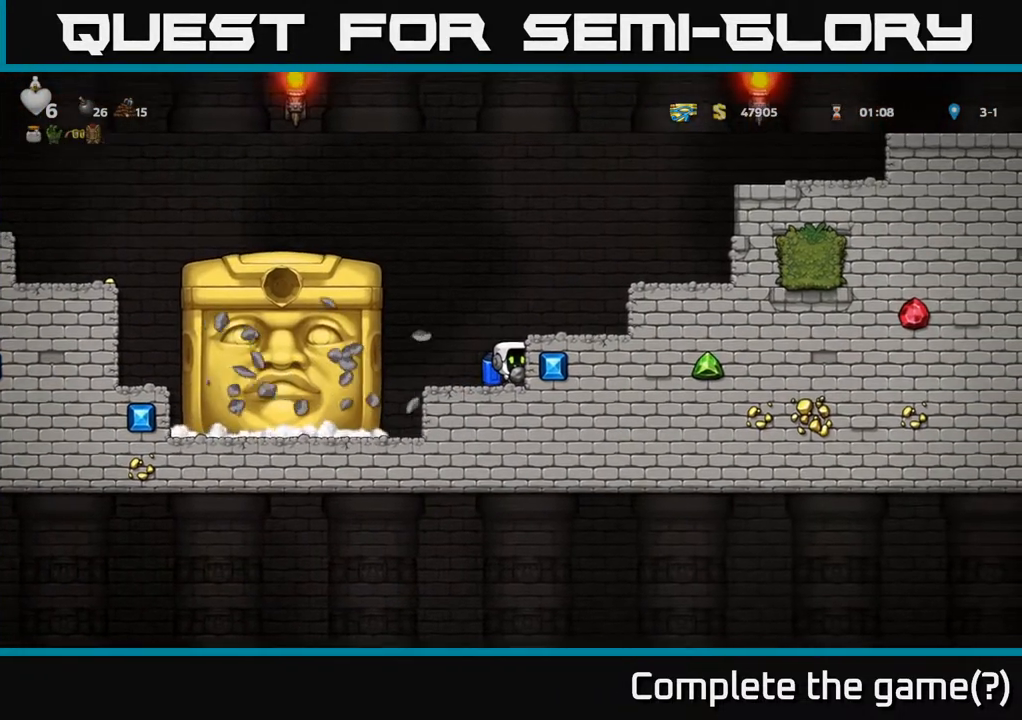
{"buttons": [], "left_stick": "center", "right_stick": "center", "events": []}
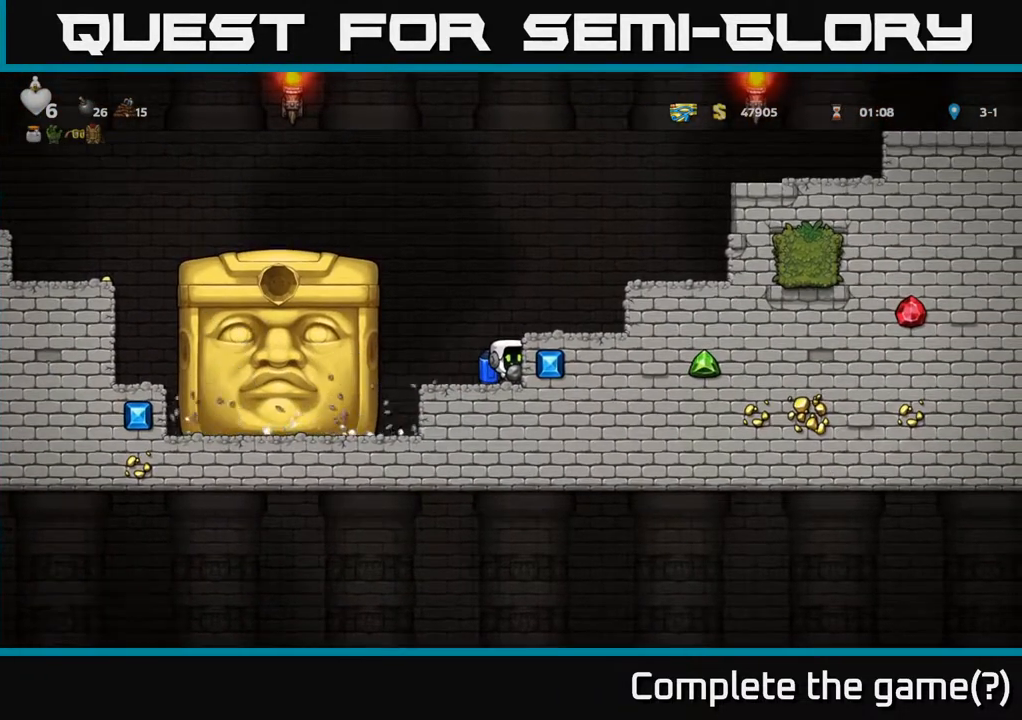
{"buttons": [], "left_stick": "center", "right_stick": "center", "events": []}
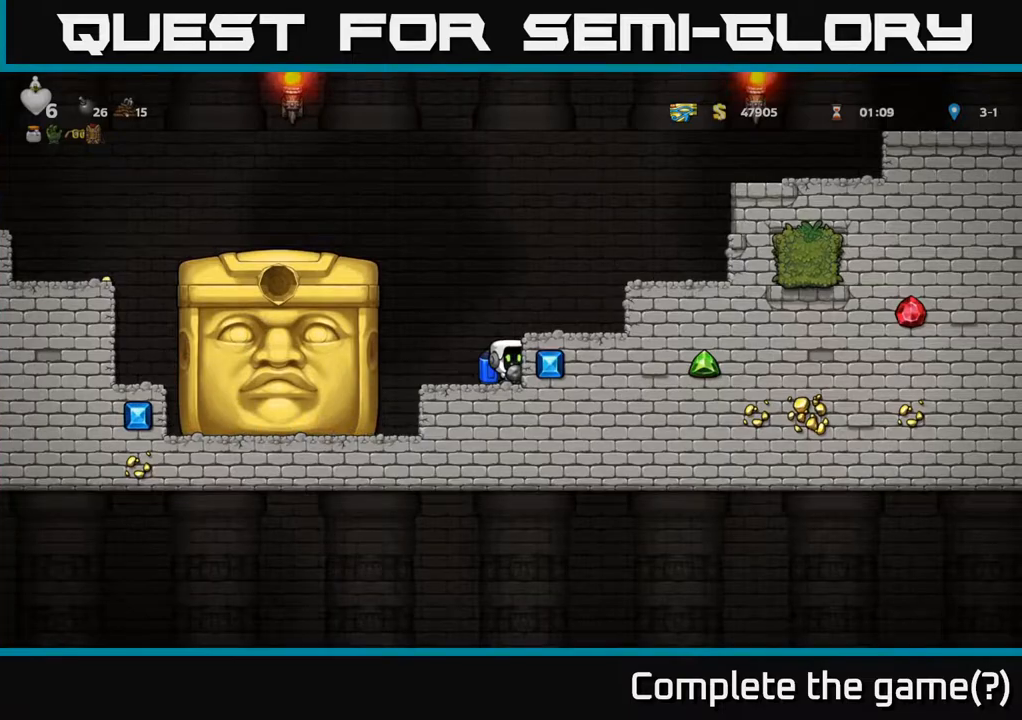
{"buttons": [], "left_stick": "center", "right_stick": "center", "events": []}
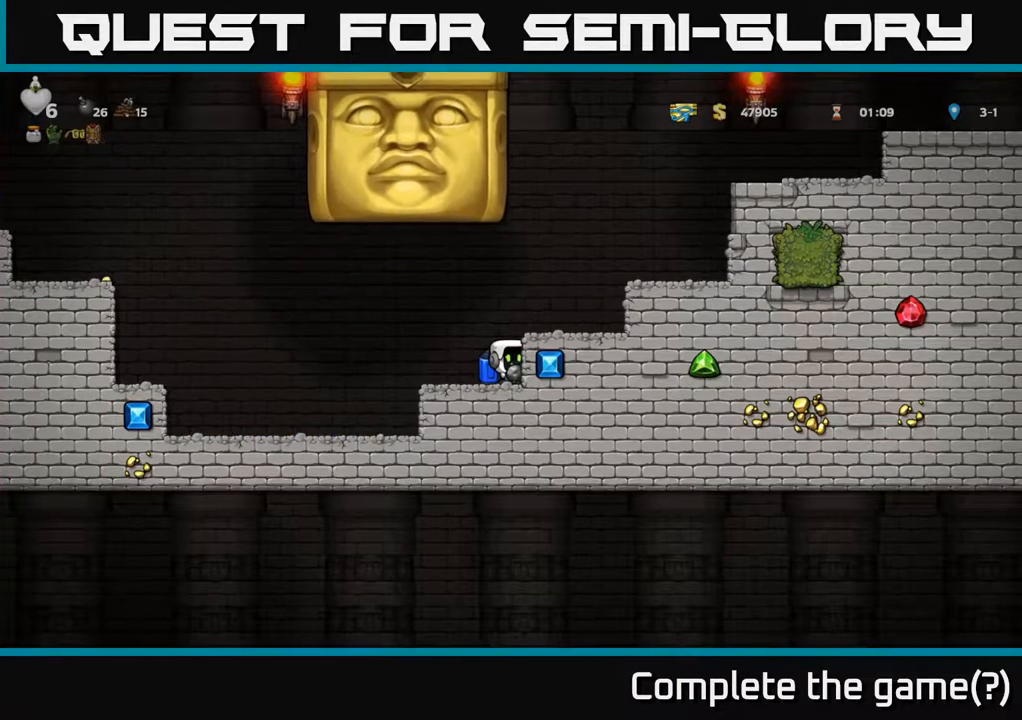
{"buttons": ["DPAD_LEFT"], "left_stick": "center", "right_stick": "center", "events": [[50, "DPAD_LEFT", "down"]]}
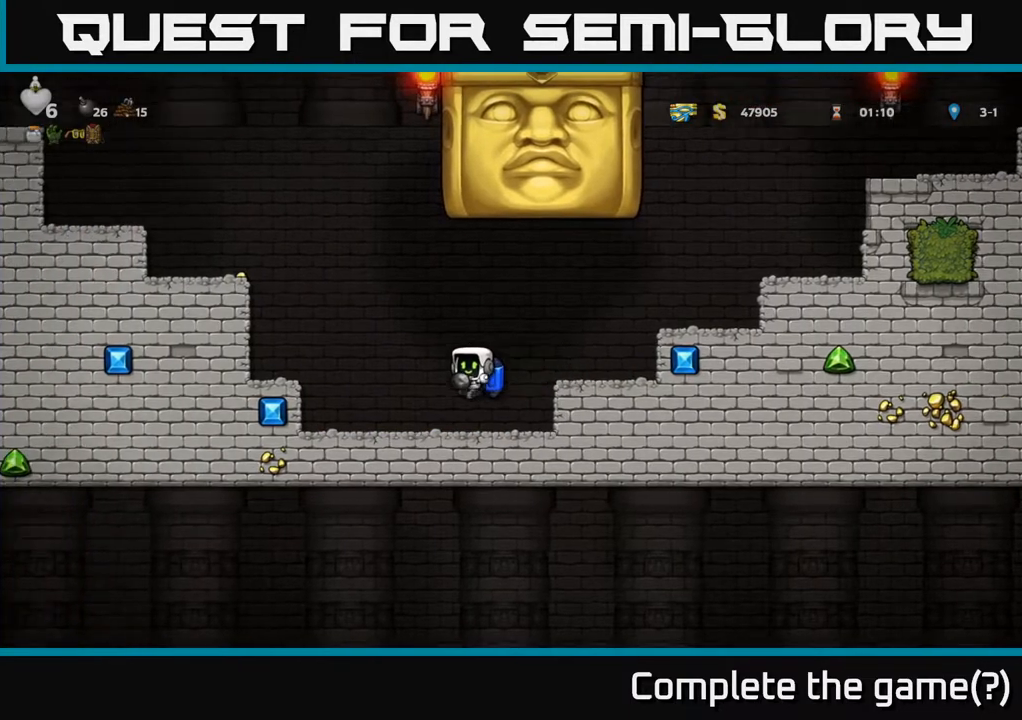
{"buttons": [], "left_stick": "center", "right_stick": "center", "events": [[367, "DPAD_LEFT", "up"]]}
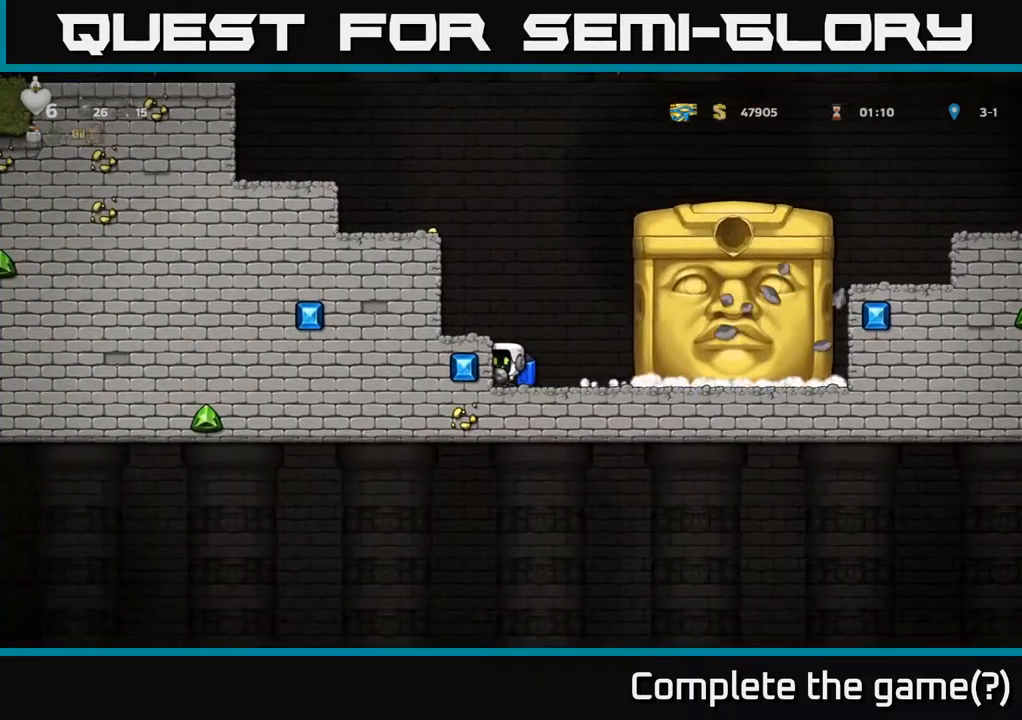
{"buttons": [], "left_stick": "center", "right_stick": "center", "events": [[200, "DPAD_RIGHT", "down"], [267, "DPAD_RIGHT", "up"]]}
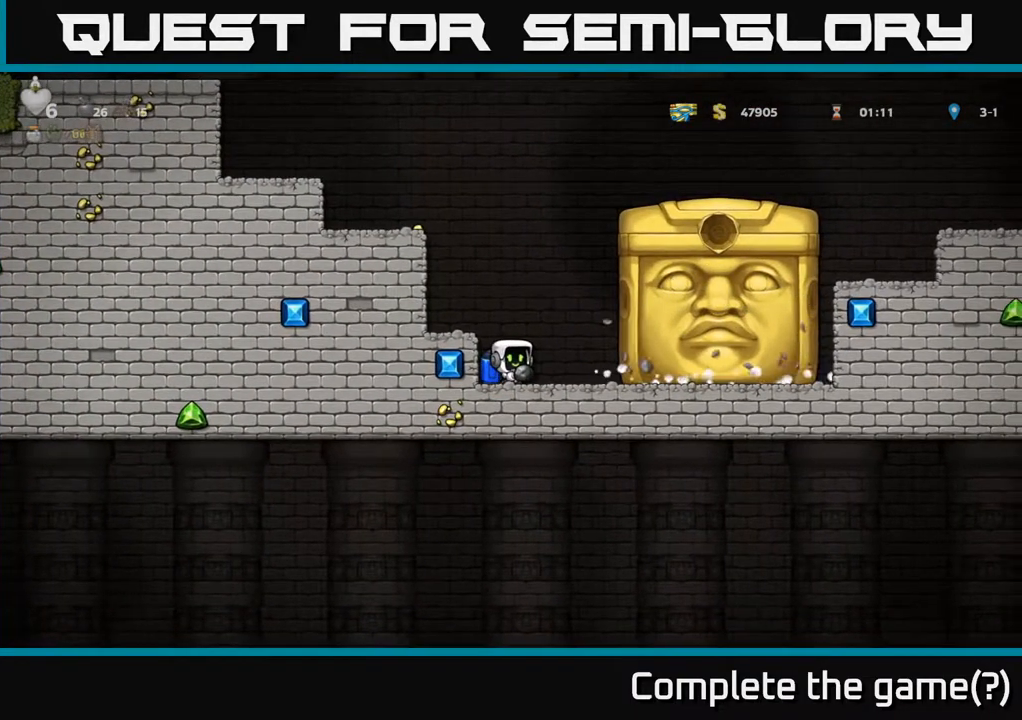
{"buttons": [], "left_stick": "center", "right_stick": "center", "events": []}
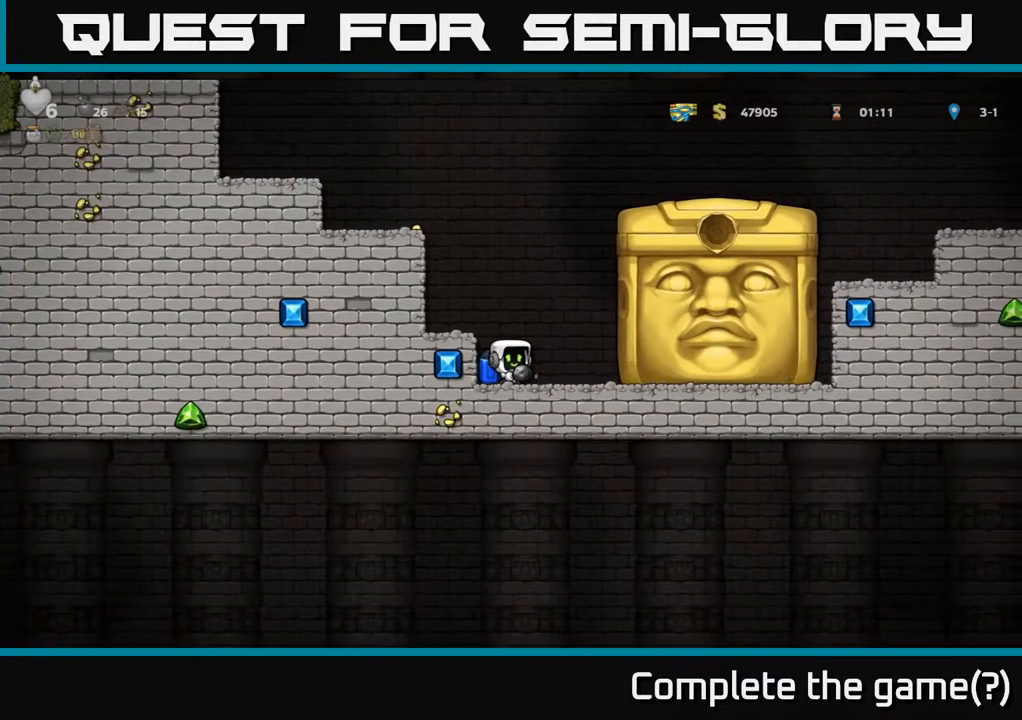
{"buttons": [], "left_stick": "center", "right_stick": "center", "events": []}
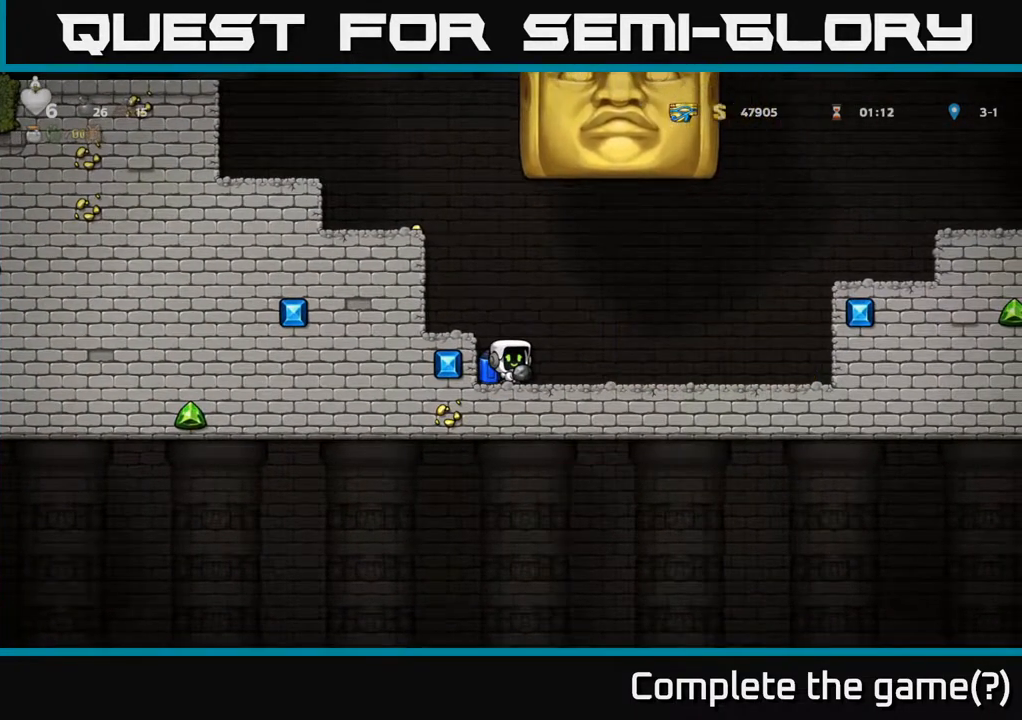
{"buttons": ["DPAD_RIGHT"], "left_stick": "center", "right_stick": "center", "events": [[67, "DPAD_RIGHT", "down"]]}
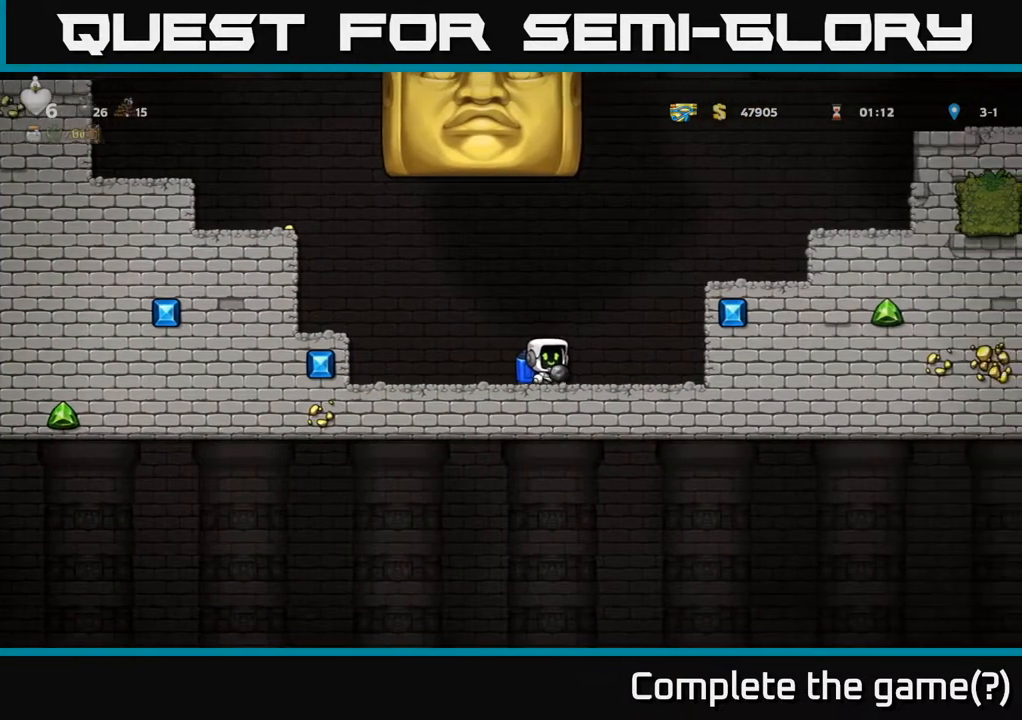
{"buttons": ["A", "DPAD_LEFT"], "left_stick": "center", "right_stick": "center", "events": [[200, "DPAD_RIGHT", "up"], [467, "A", "down"], [500, "DPAD_LEFT", "down"]]}
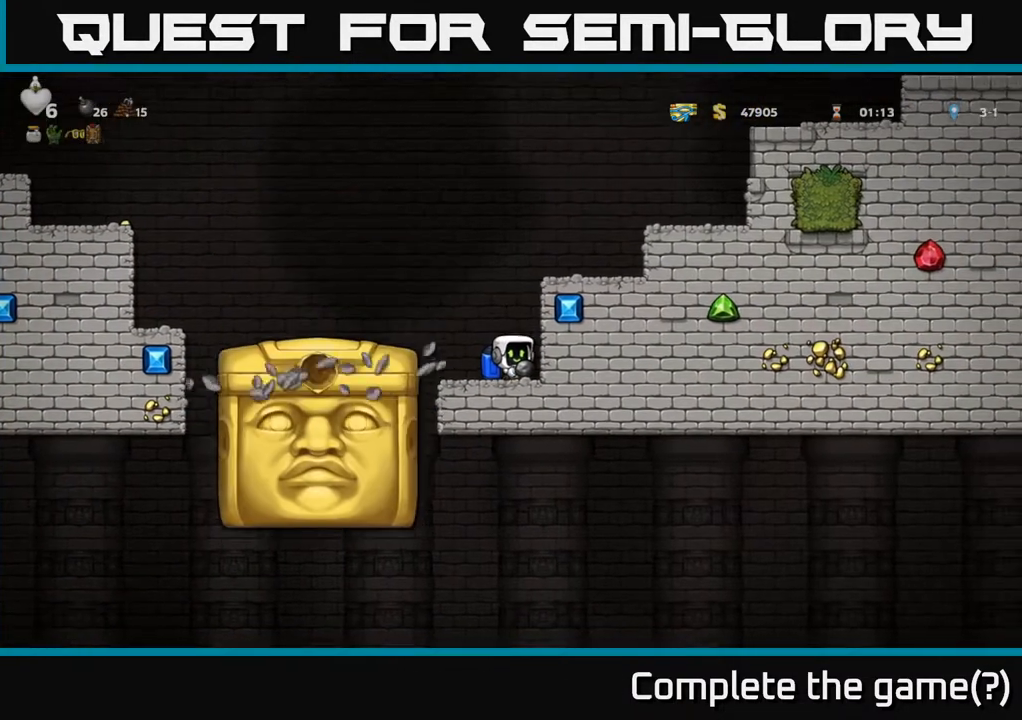
{"buttons": ["A", "DPAD_LEFT"], "left_stick": "center", "right_stick": "center", "events": [[83, "A", "up"], [133, "A", "down"]]}
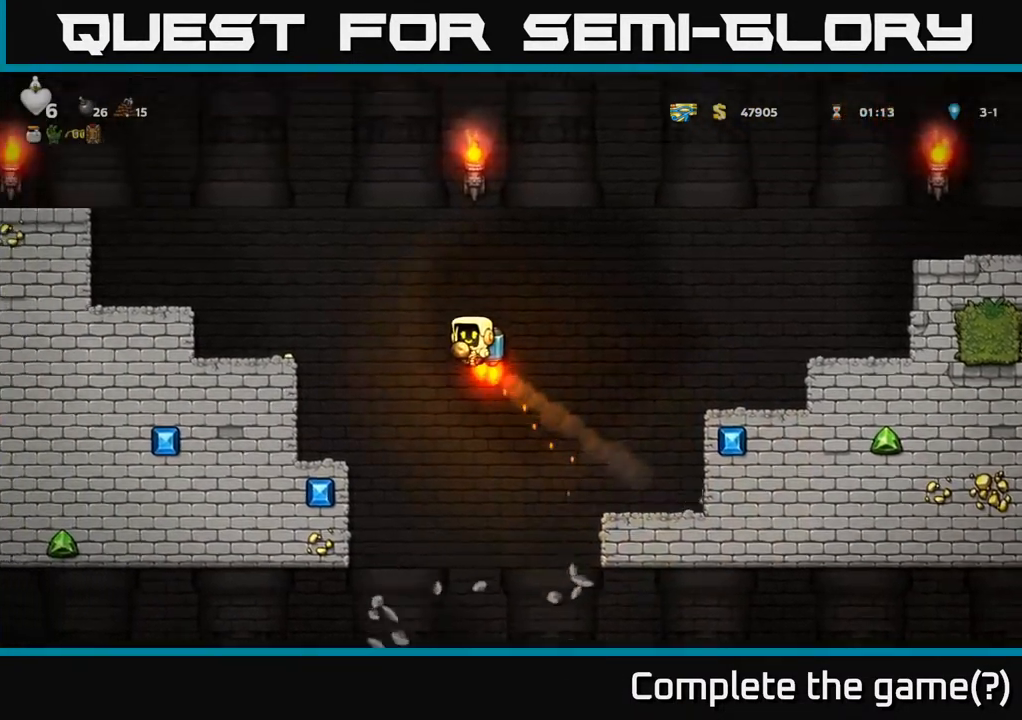
{"buttons": [], "left_stick": "center", "right_stick": "center", "events": [[117, "A", "up"], [417, "DPAD_LEFT", "up"]]}
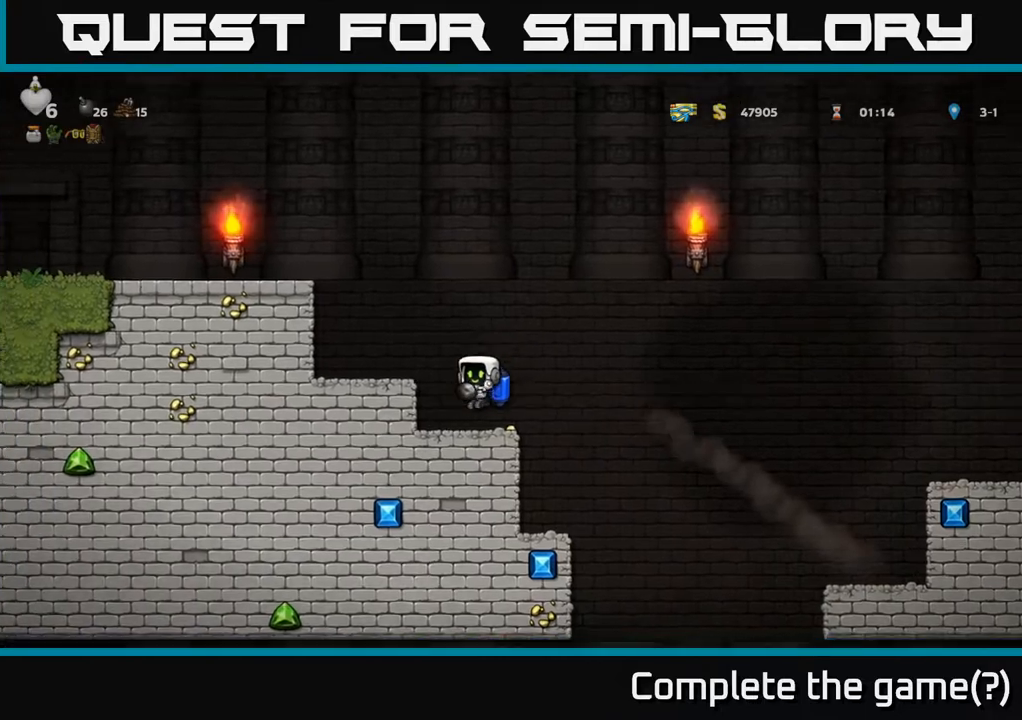
{"buttons": ["DPAD_RIGHT"], "left_stick": "center", "right_stick": "center", "events": [[17, "DPAD_RIGHT", "down"]]}
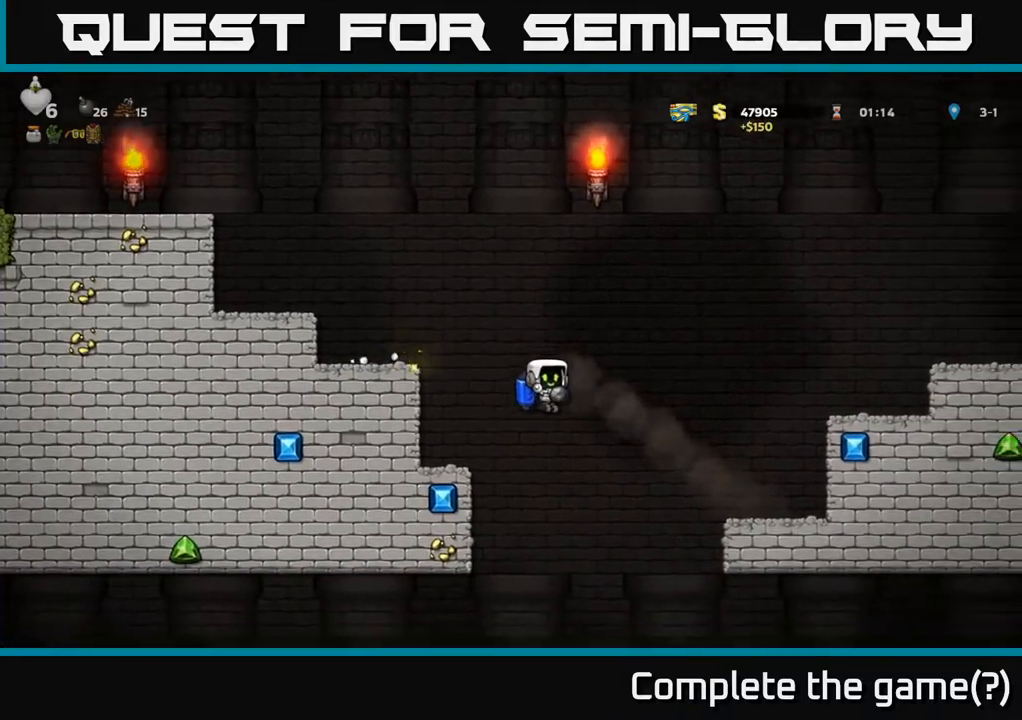
{"buttons": [], "left_stick": "center", "right_stick": "center", "events": [[67, "DPAD_RIGHT", "up"], [317, "A", "down"], [417, "A", "up"]]}
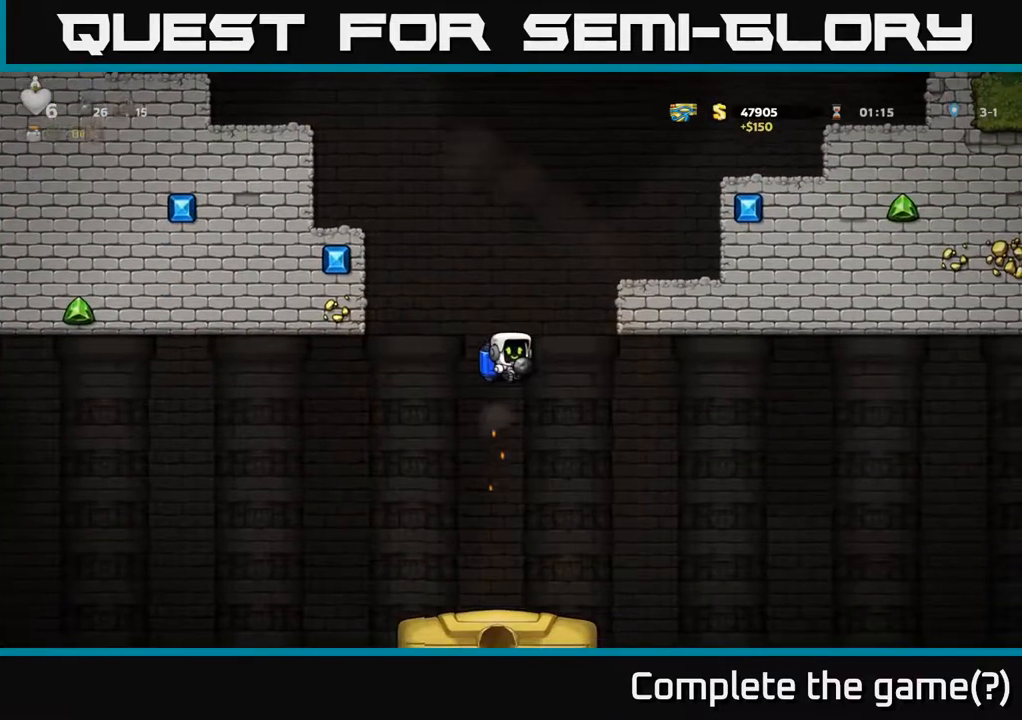
{"buttons": ["A"], "left_stick": "center", "right_stick": "center", "events": [[433, "A", "down"]]}